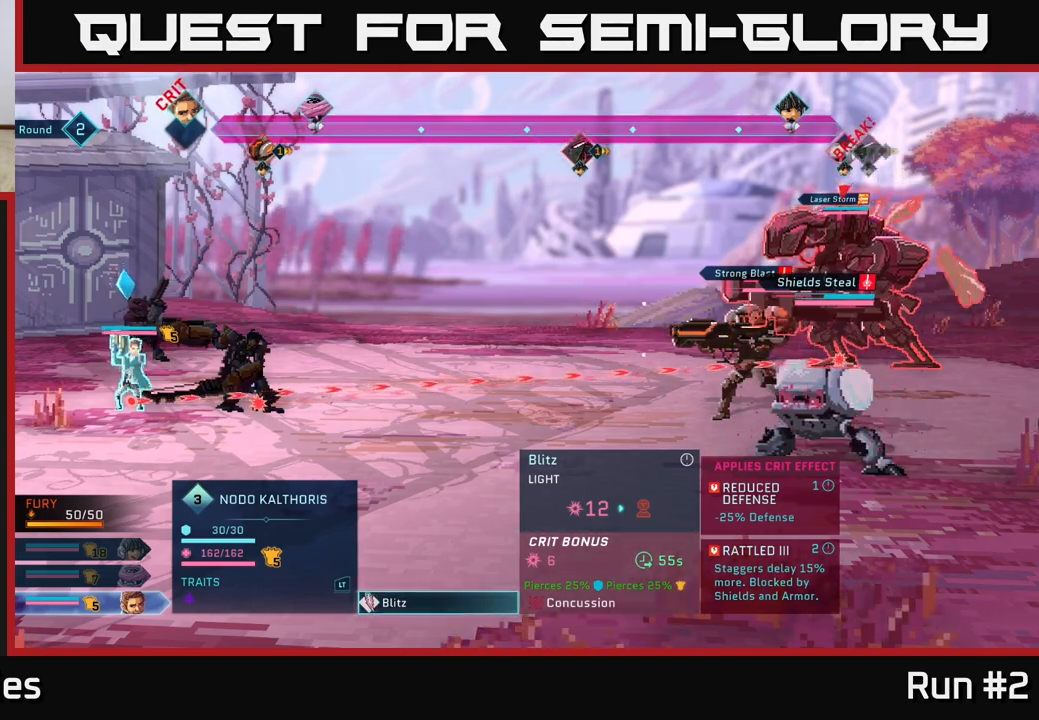
Gameplay with a controller (Xbox layout); each line is a JSON object with the inputs held at the frame after it. "events" lists button and stick changes between this image and that frame as [ms after this image, input, new state], when the widget could be followed in between.
{"buttons": [], "left_stick": "center", "right_stick": "center", "events": [[183, "left_stick", "down"], [400, "left_stick", "center"]]}
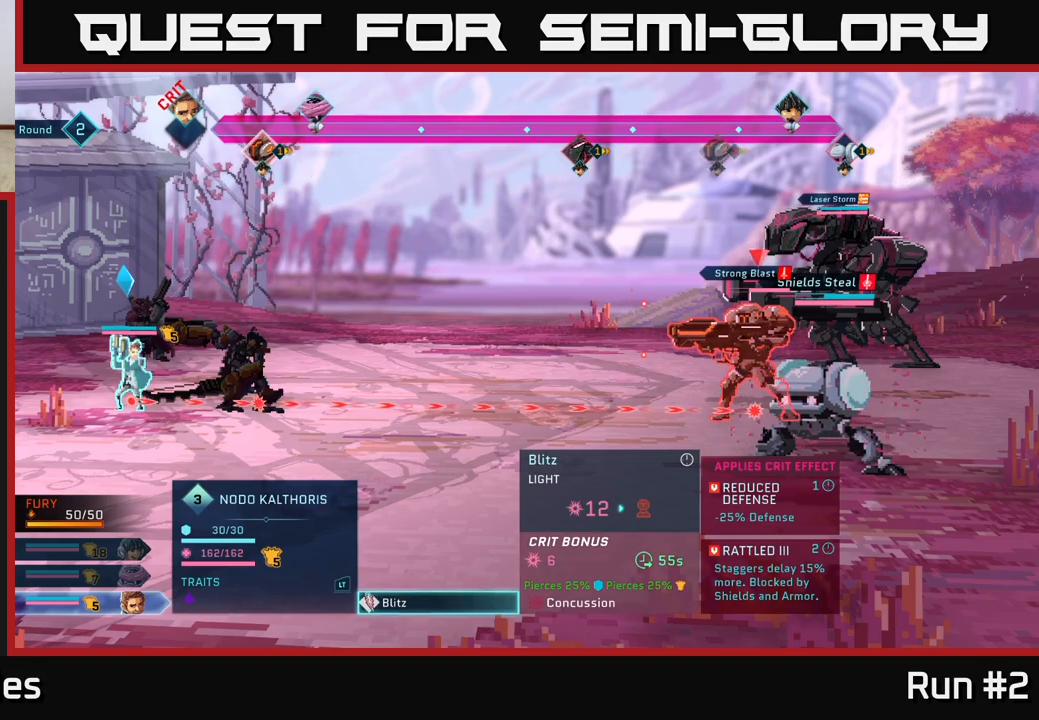
{"buttons": [], "left_stick": "up", "right_stick": "center", "events": [[500, "left_stick", "up"]]}
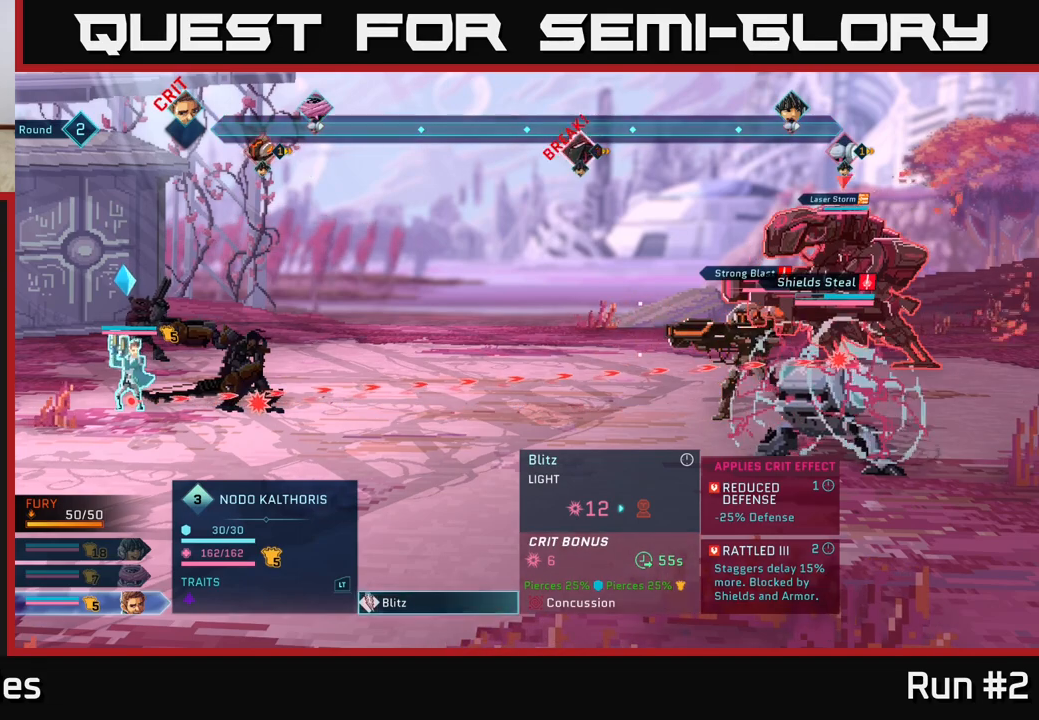
{"buttons": [], "left_stick": "center", "right_stick": "center", "events": [[200, "left_stick", "center"]]}
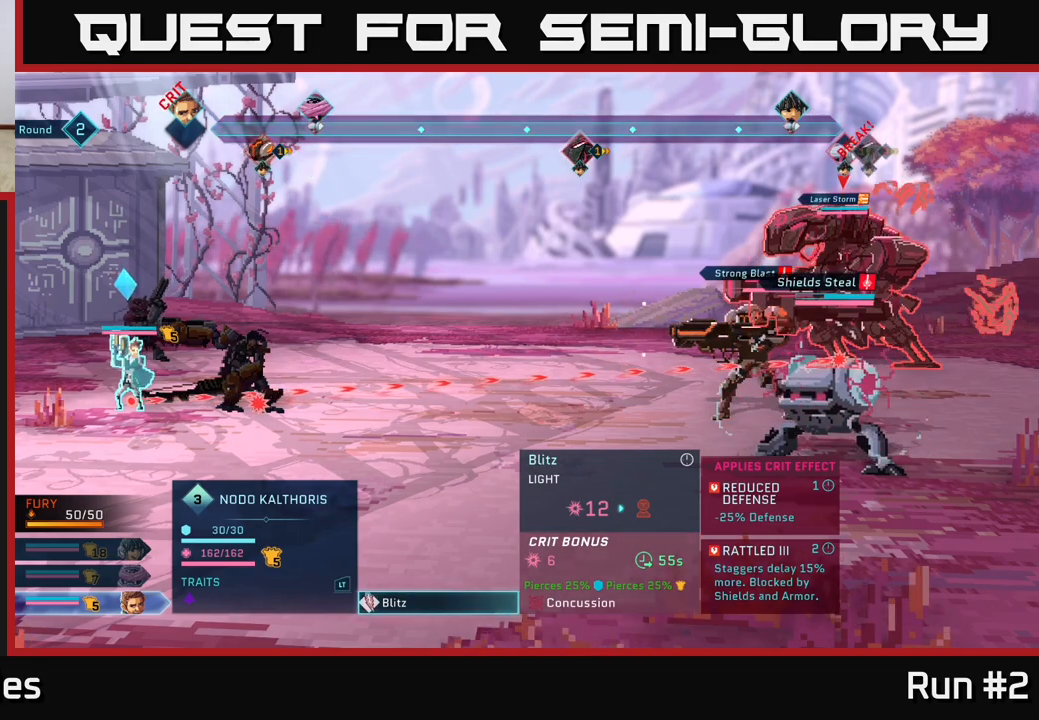
{"buttons": [], "left_stick": "center", "right_stick": "center", "events": [[267, "B", "down"], [350, "B", "up"]]}
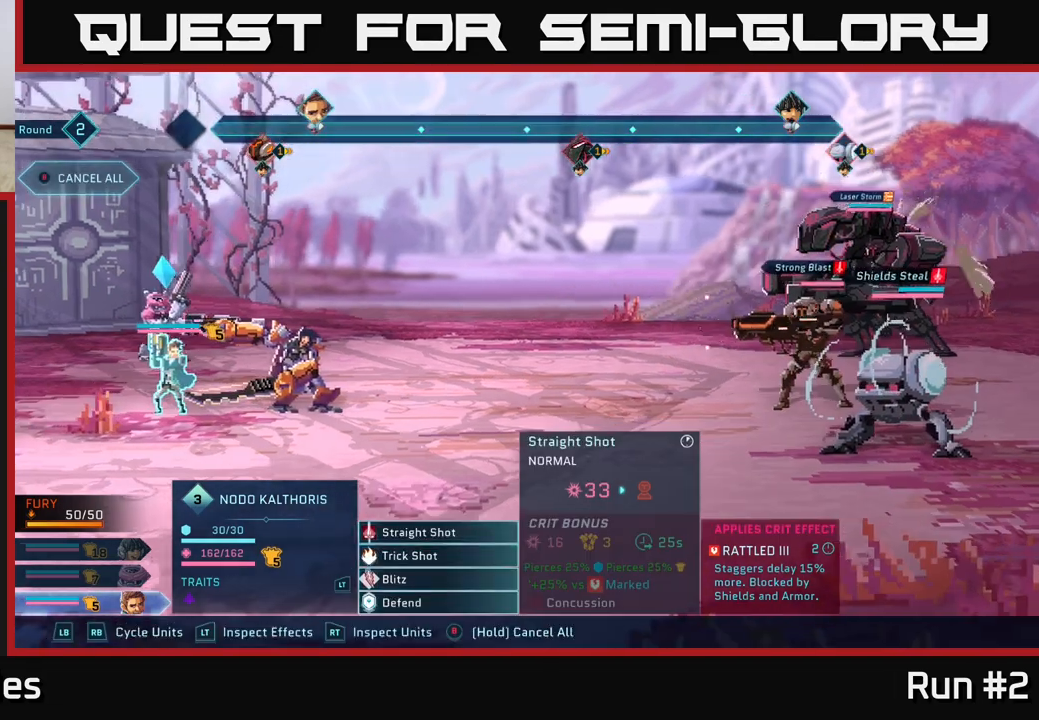
{"buttons": [], "left_stick": "center", "right_stick": "center", "events": []}
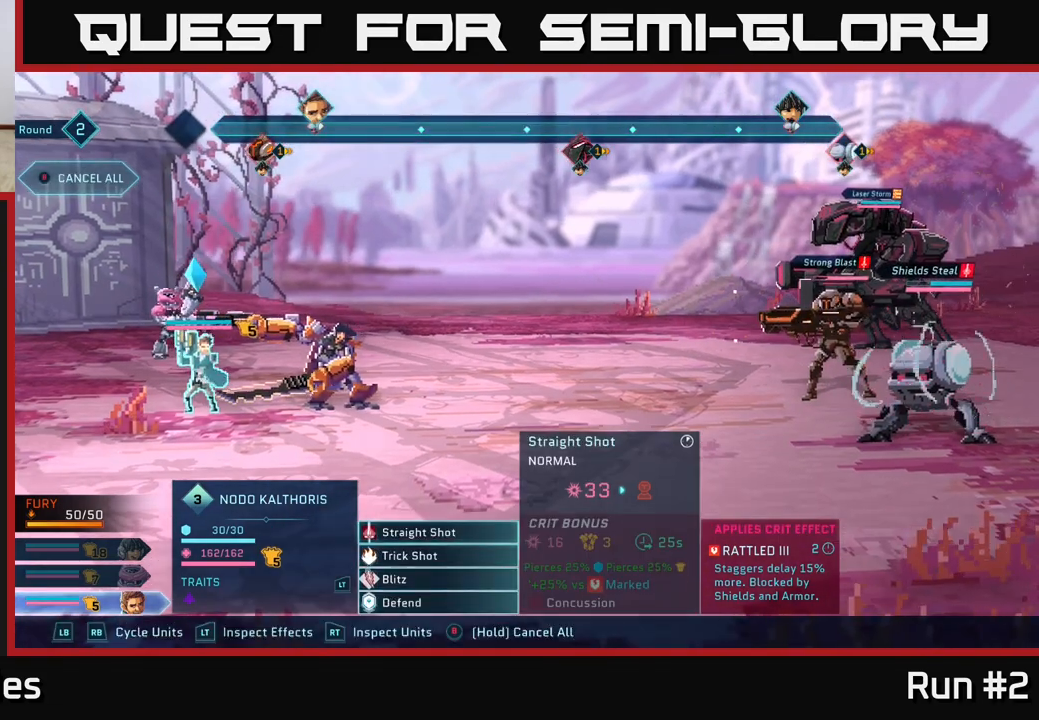
{"buttons": [], "left_stick": "center", "right_stick": "center", "events": [[250, "left_stick", "down"], [433, "left_stick", "center"]]}
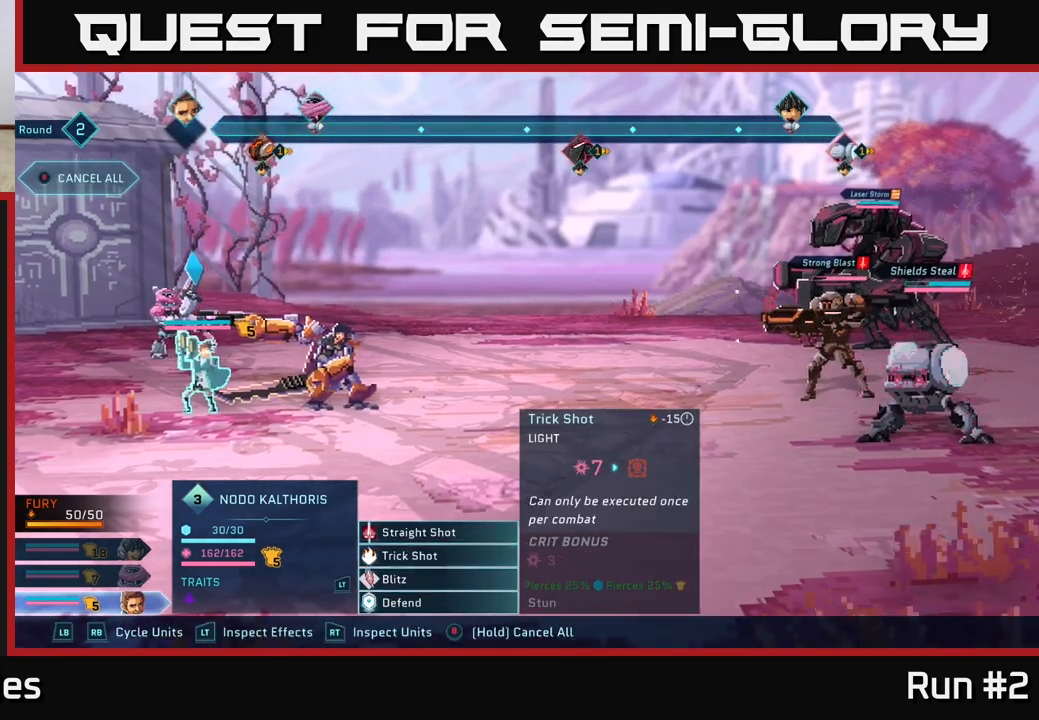
{"buttons": [], "left_stick": "center", "right_stick": "center", "events": [[33, "left_stick", "down"], [217, "left_stick", "center"]]}
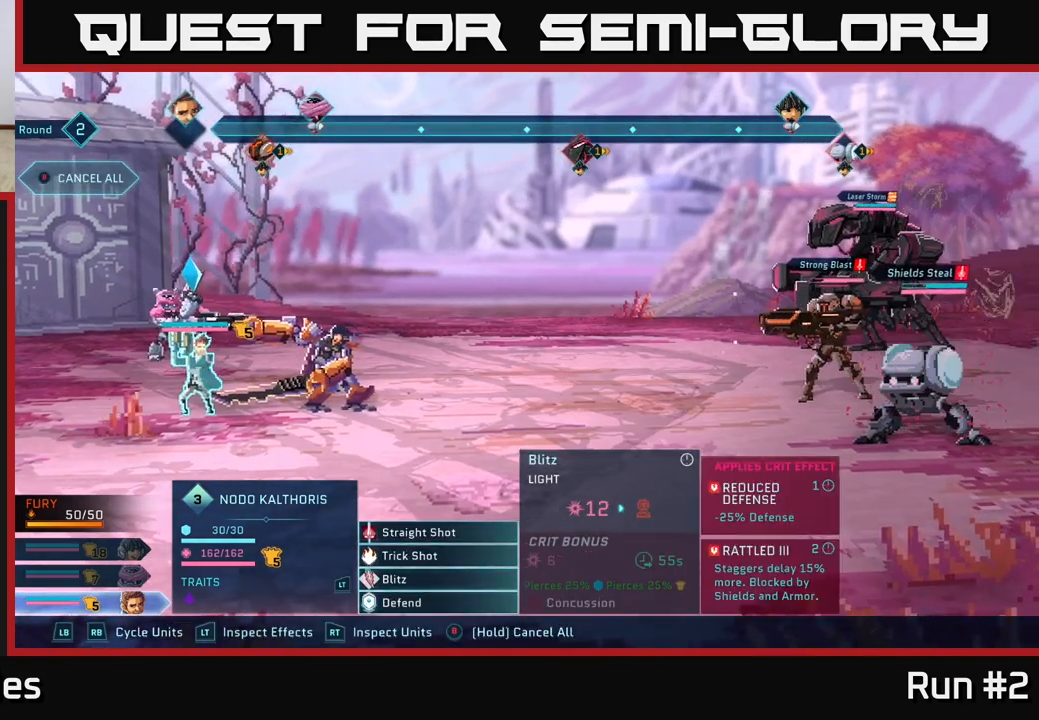
{"buttons": [], "left_stick": "center", "right_stick": "center", "events": []}
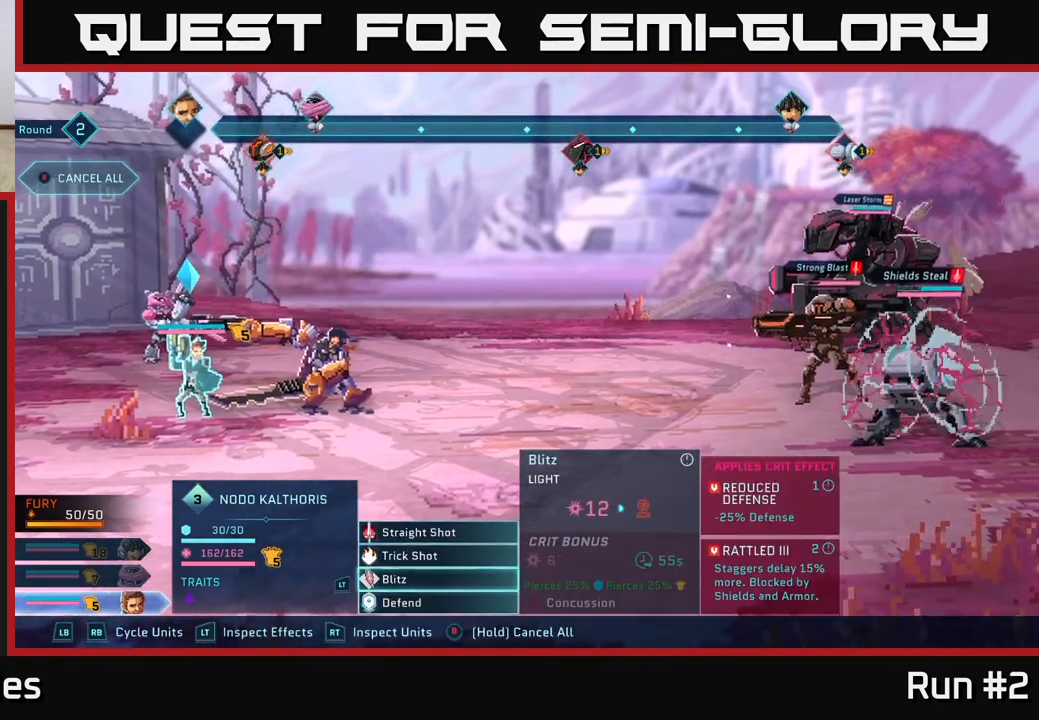
{"buttons": [], "left_stick": "center", "right_stick": "center", "events": []}
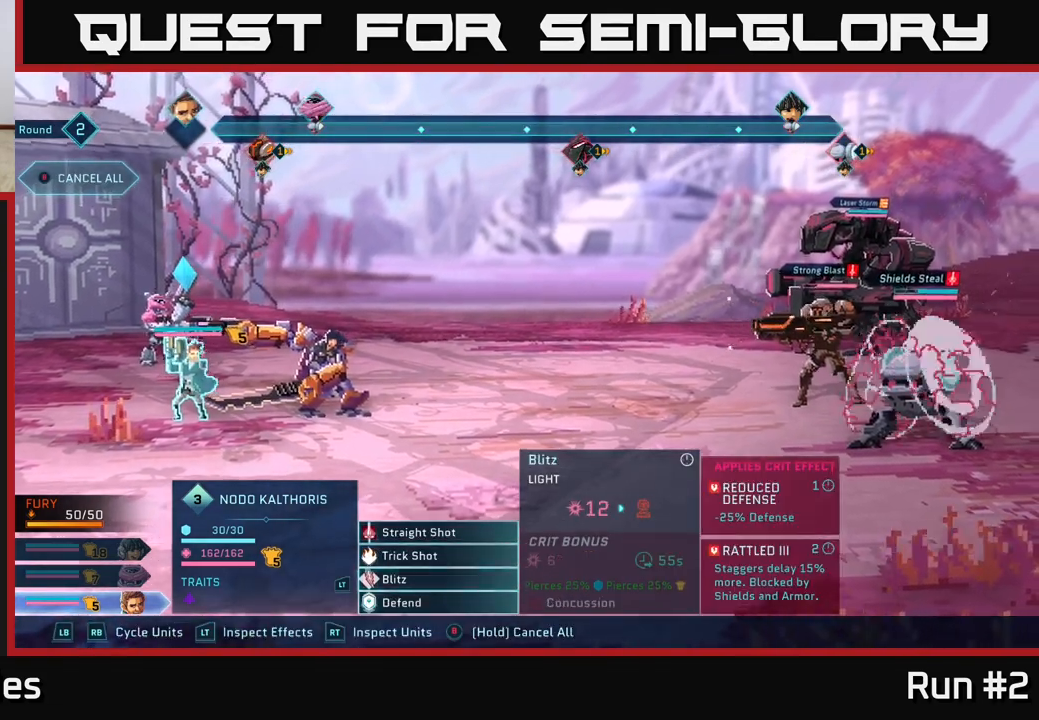
{"buttons": [], "left_stick": "center", "right_stick": "center", "events": []}
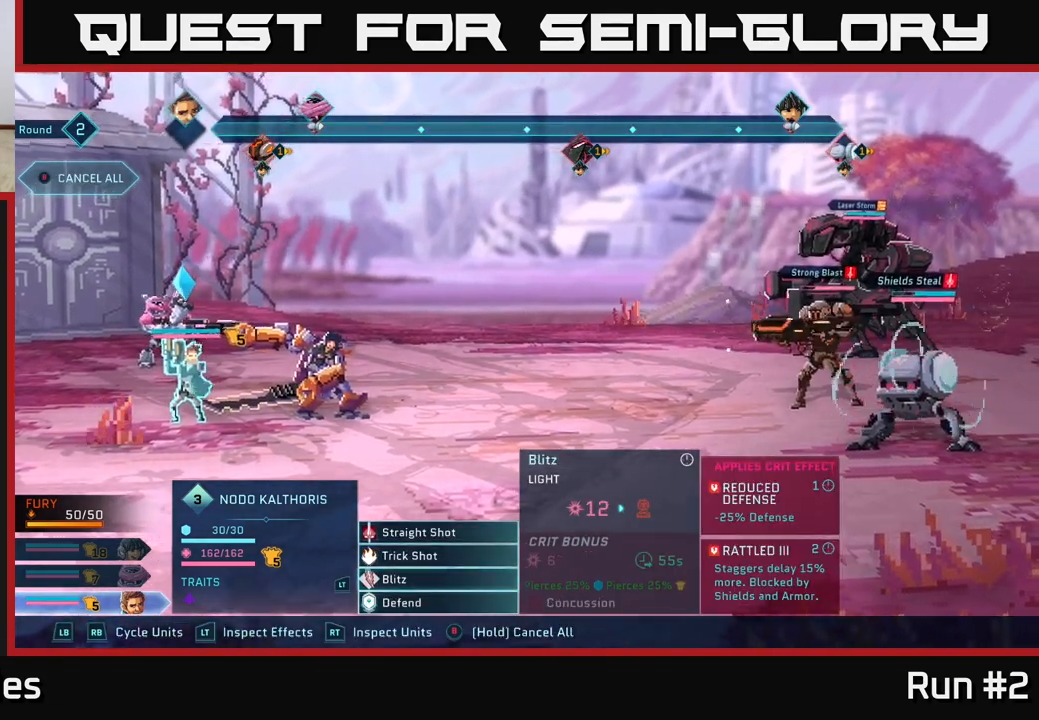
{"buttons": [], "left_stick": "center", "right_stick": "center", "events": []}
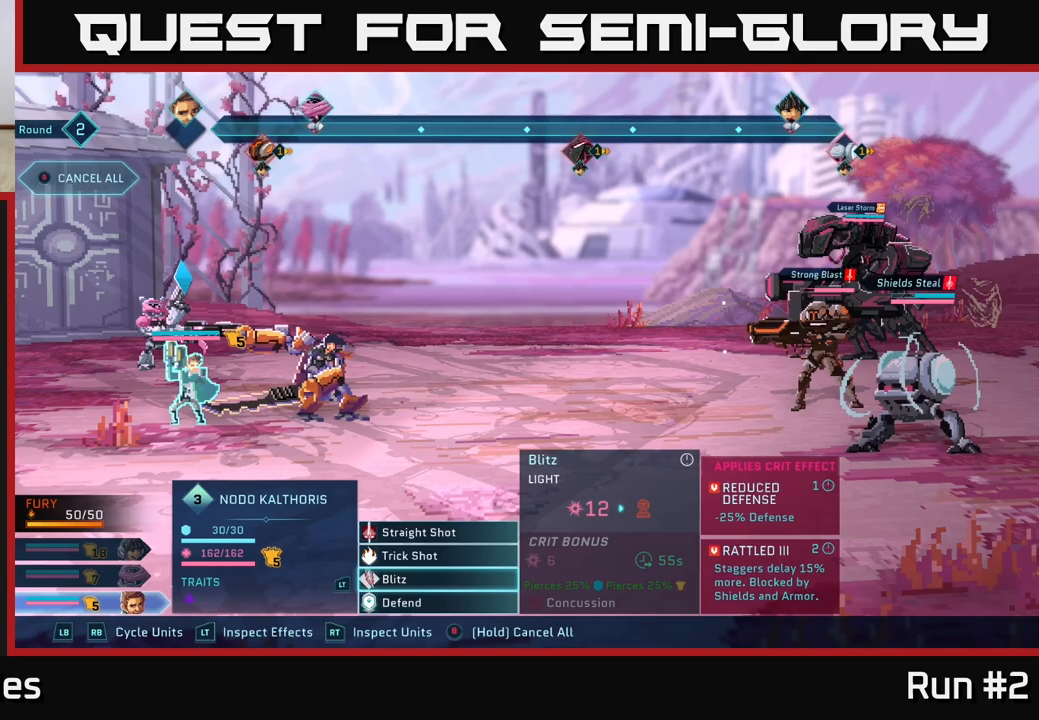
{"buttons": [], "left_stick": "up", "right_stick": "center", "events": [[417, "left_stick", "up"]]}
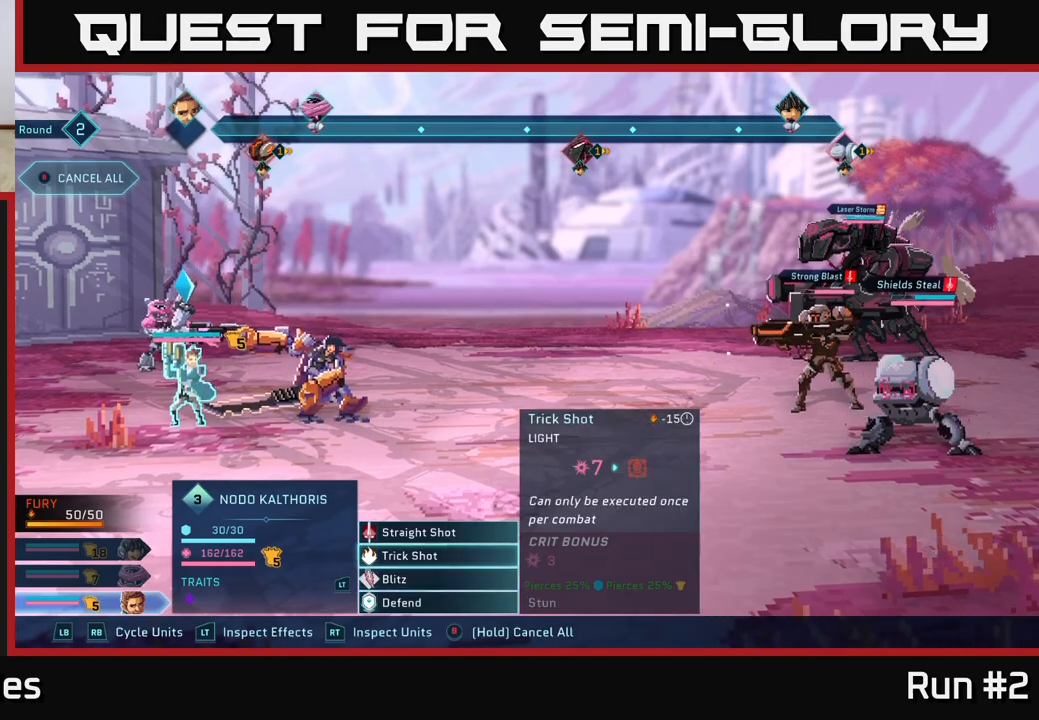
{"buttons": ["A"], "left_stick": "center", "right_stick": "center", "events": [[50, "left_stick", "center"], [133, "left_stick", "up"], [300, "left_stick", "center"], [383, "A", "down"]]}
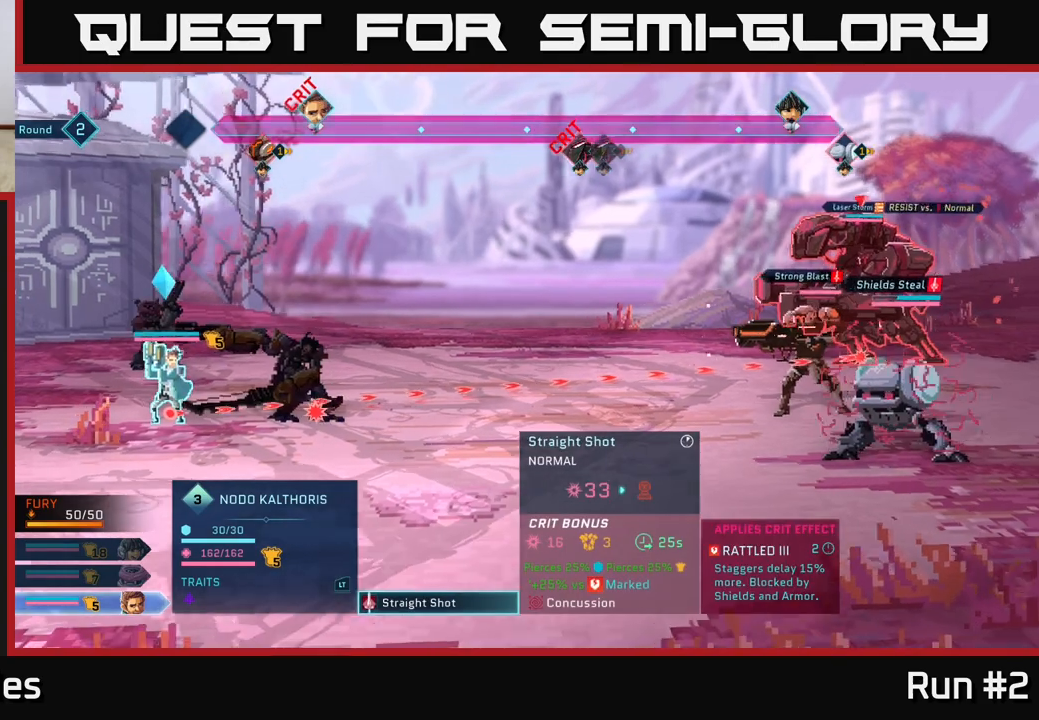
{"buttons": [], "left_stick": "center", "right_stick": "center", "events": [[17, "A", "up"], [183, "left_stick", "down"], [383, "left_stick", "center"]]}
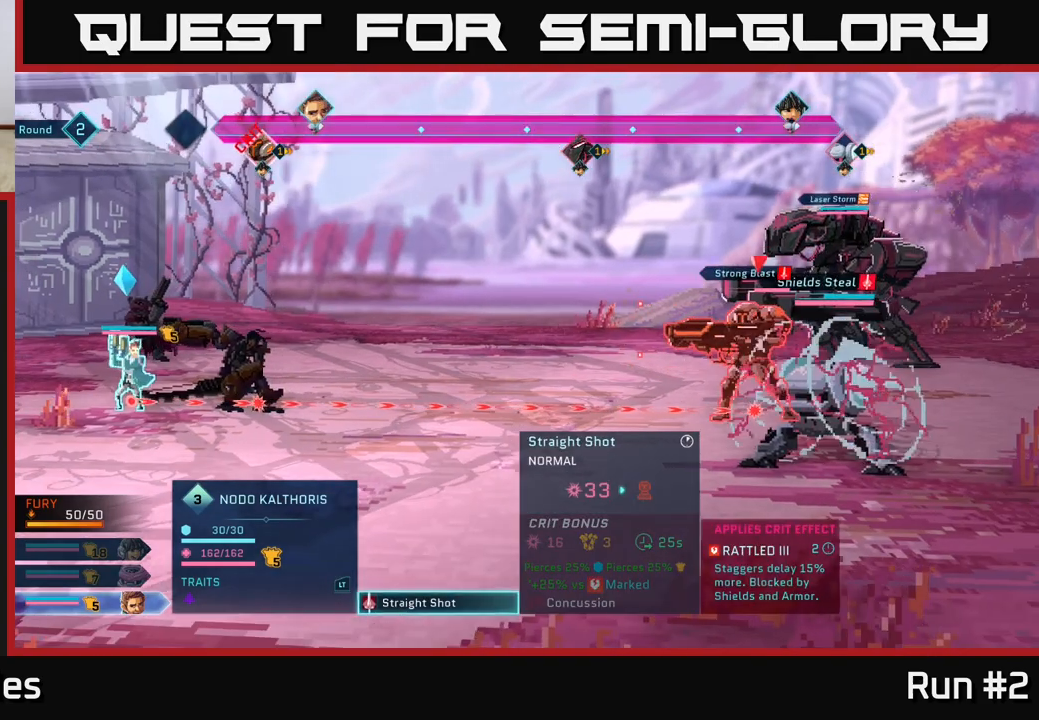
{"buttons": [], "left_stick": "center", "right_stick": "center", "events": []}
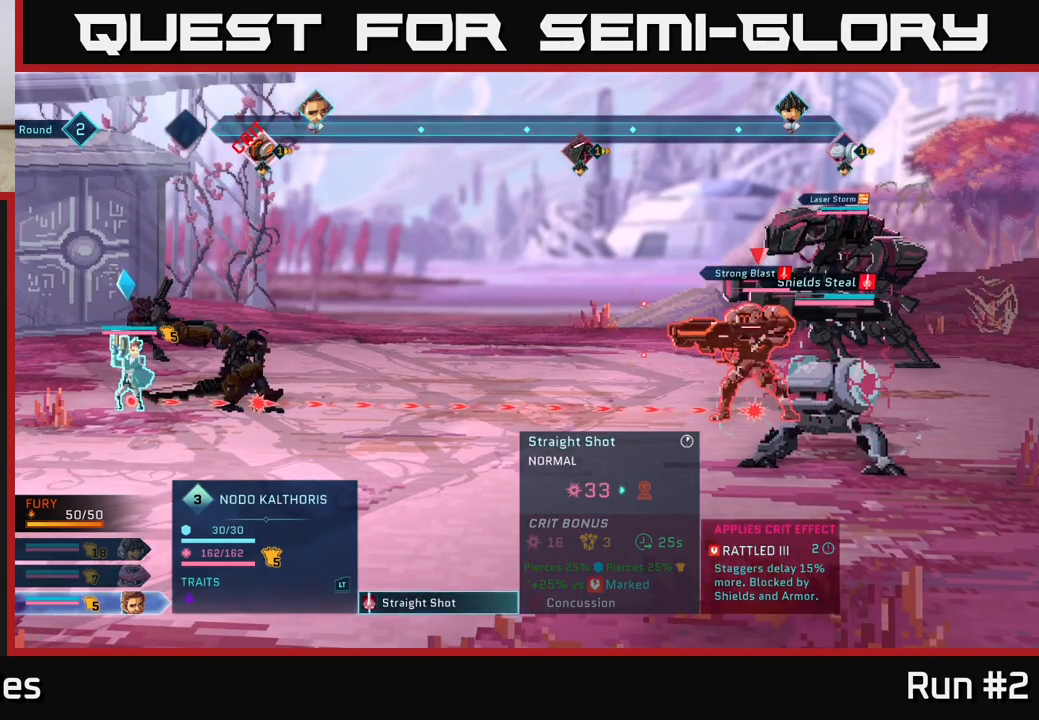
{"buttons": ["B"], "left_stick": "center", "right_stick": "center", "events": [[433, "B", "down"]]}
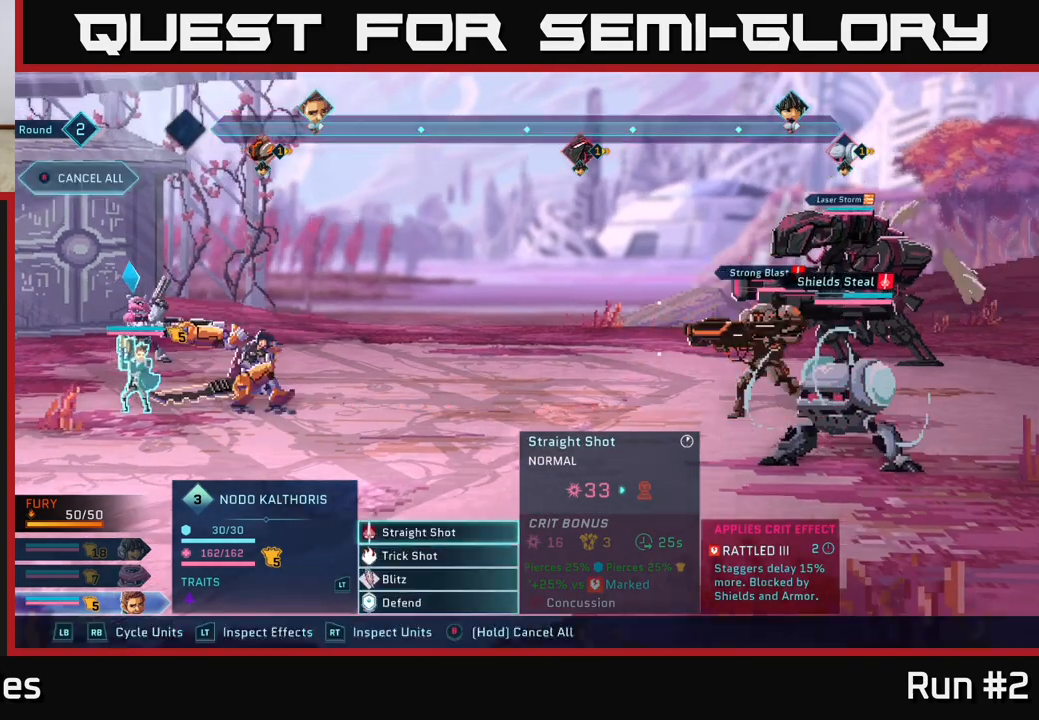
{"buttons": [], "left_stick": "down", "right_stick": "center", "events": [[33, "B", "up"], [367, "left_stick", "down"]]}
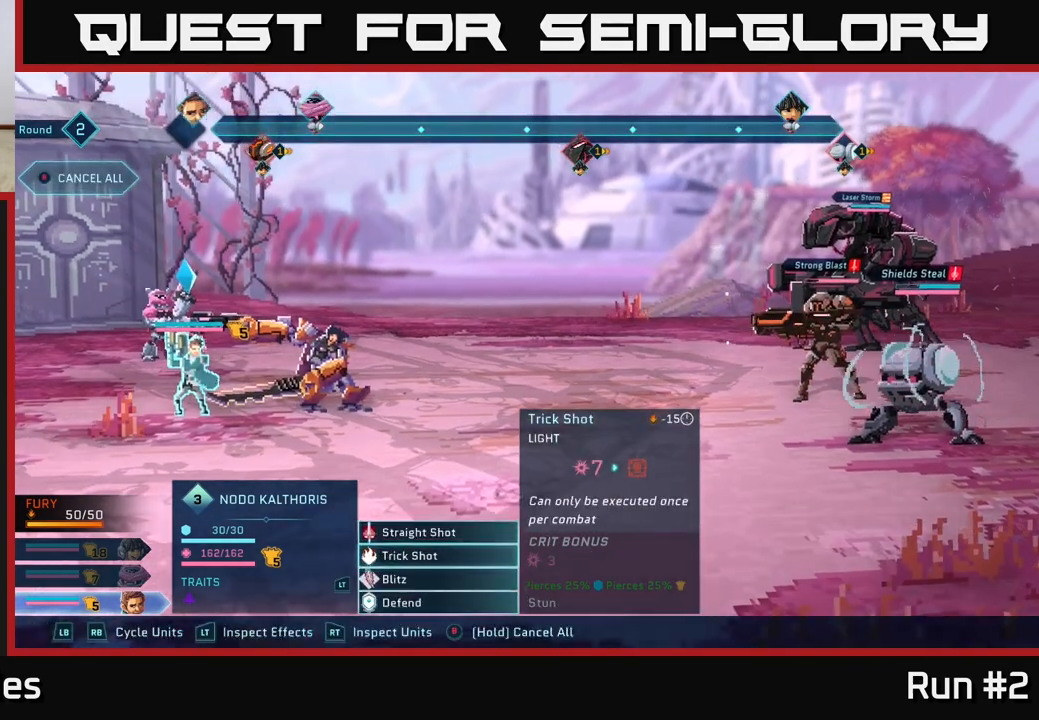
{"buttons": [], "left_stick": "down", "right_stick": "center", "events": [[67, "left_stick", "center"], [333, "left_stick", "down"]]}
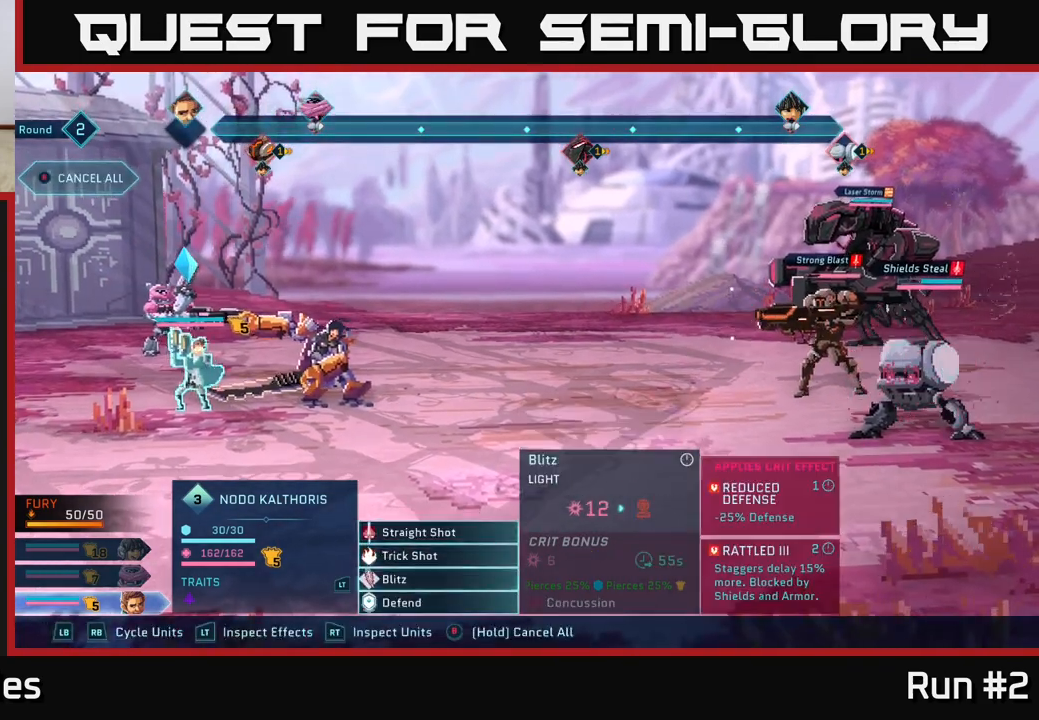
{"buttons": [], "left_stick": "center", "right_stick": "center", "events": [[17, "left_stick", "center"], [100, "A", "down"], [200, "A", "up"]]}
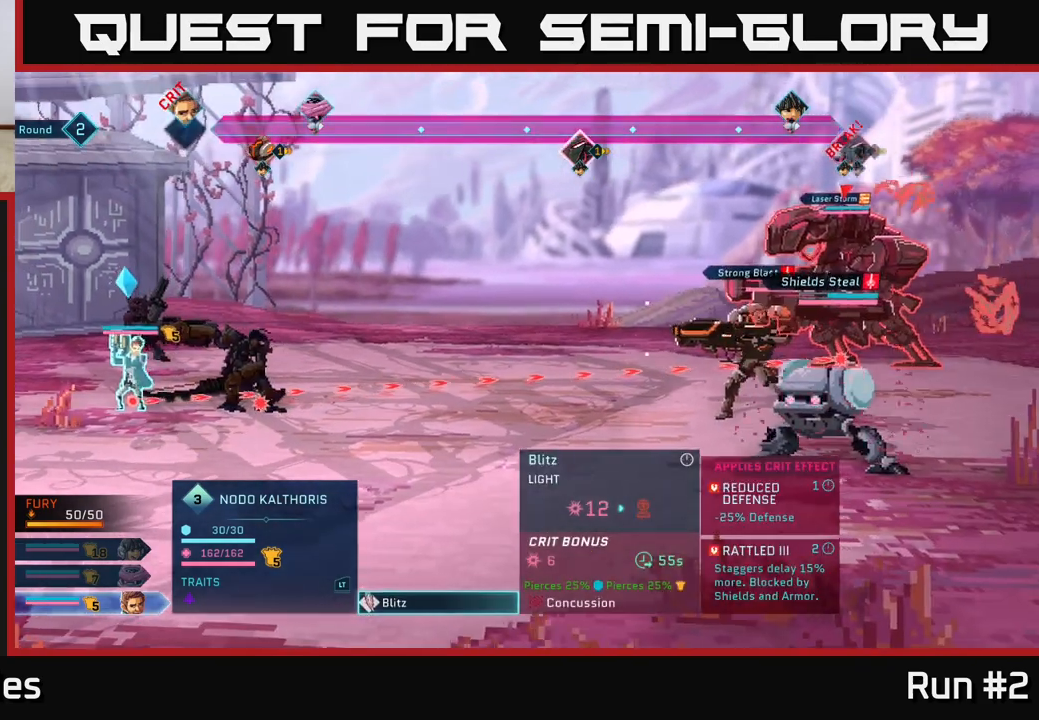
{"buttons": [], "left_stick": "center", "right_stick": "center", "events": []}
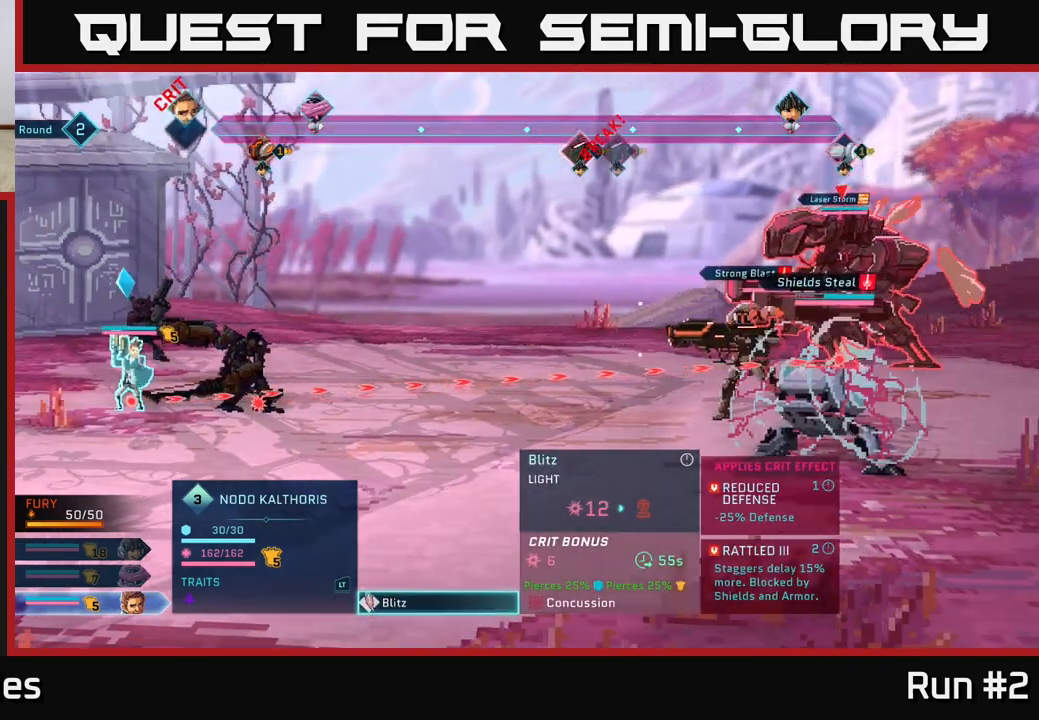
{"buttons": [], "left_stick": "up", "right_stick": "center", "events": [[217, "left_stick", "down"], [417, "left_stick", "center"], [483, "left_stick", "up"]]}
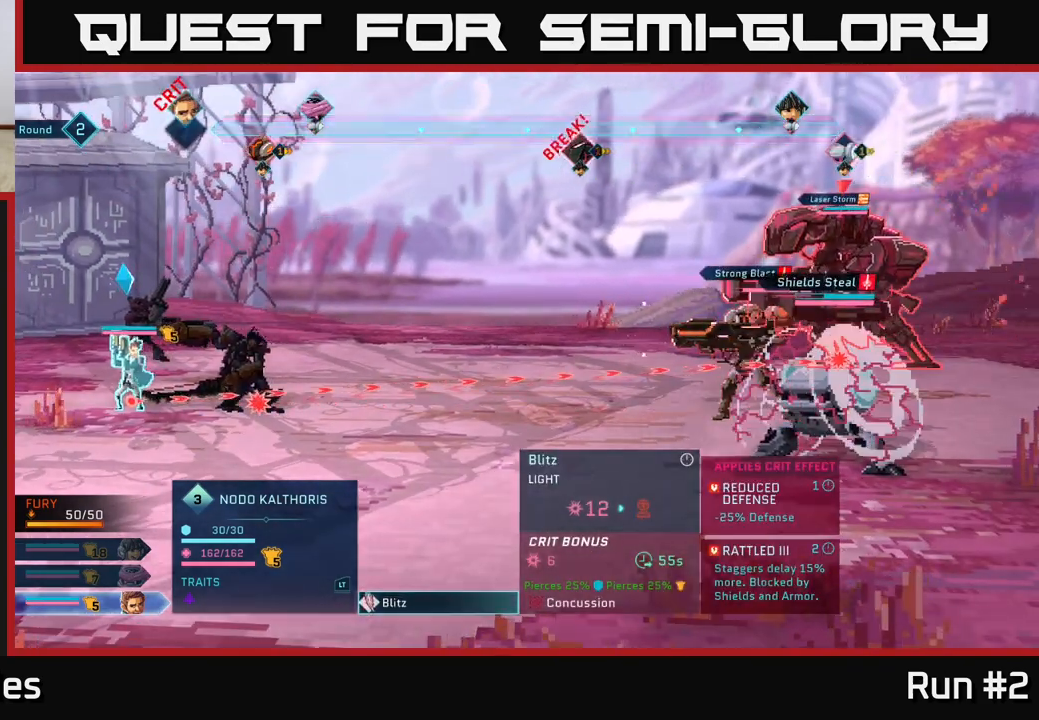
{"buttons": [], "left_stick": "center", "right_stick": "center", "events": [[150, "left_stick", "center"]]}
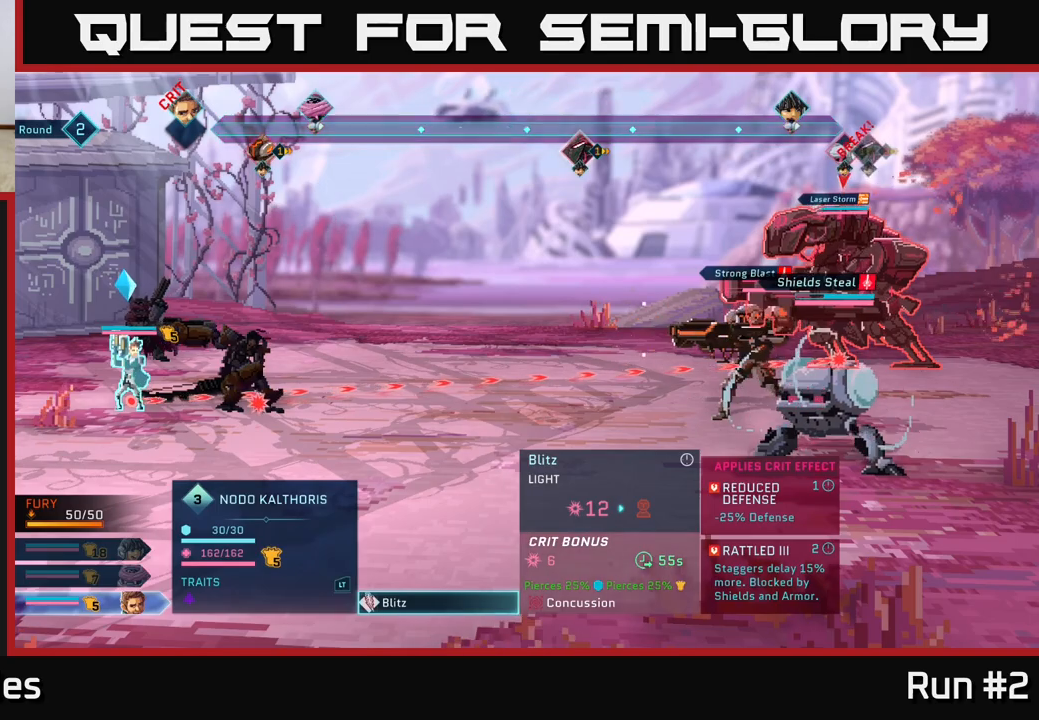
{"buttons": [], "left_stick": "center", "right_stick": "center", "events": [[200, "A", "down"], [283, "A", "up"]]}